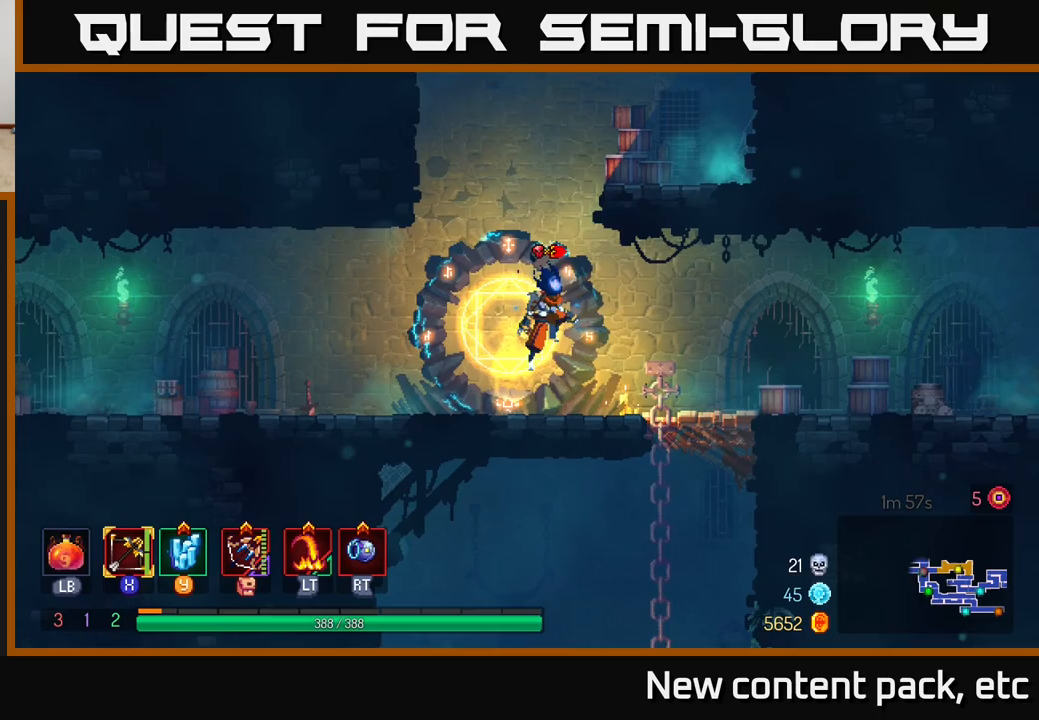
Gameplay with a controller (Xbox layout); each line is a JSON object with the inputs held at the frame after it. "events" lists button and stick changes between this image and that frame as [ms after this image, input, new state], when the widget could be followed in between.
{"buttons": [], "left_stick": "left", "right_stick": "center", "events": [[67, "A", "up"], [117, "A", "down"], [167, "left_stick", "left"], [300, "left_stick", "right"], [317, "A", "up"], [500, "left_stick", "left"]]}
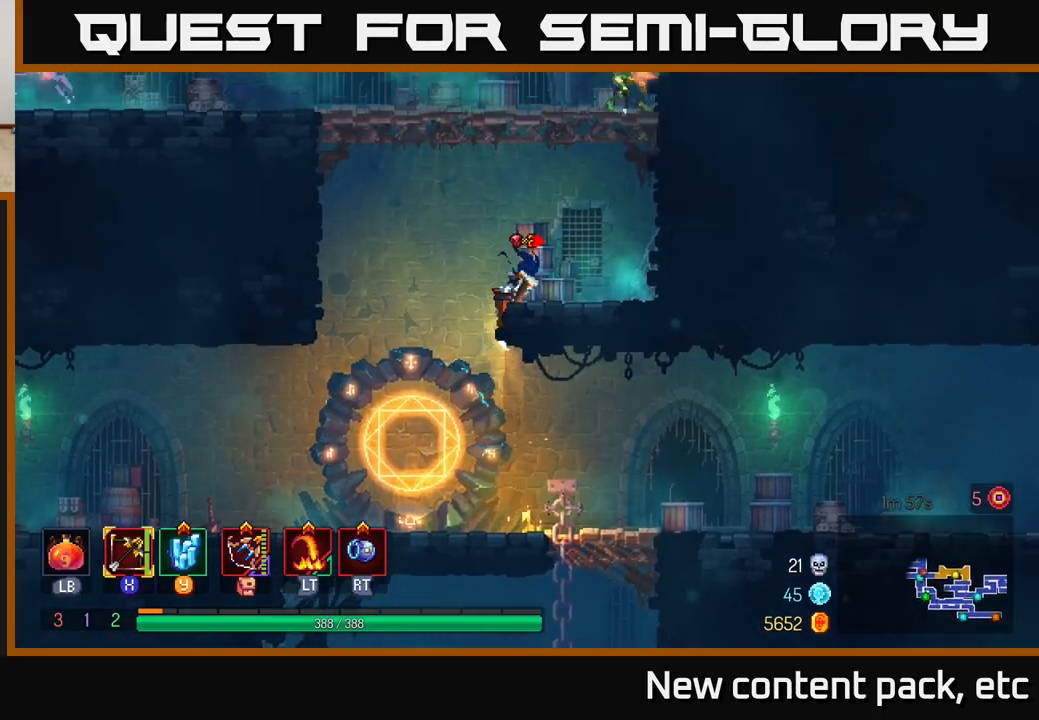
{"buttons": [], "left_stick": "right", "right_stick": "center", "events": [[233, "left_stick", "right"], [333, "A", "down"], [483, "A", "up"]]}
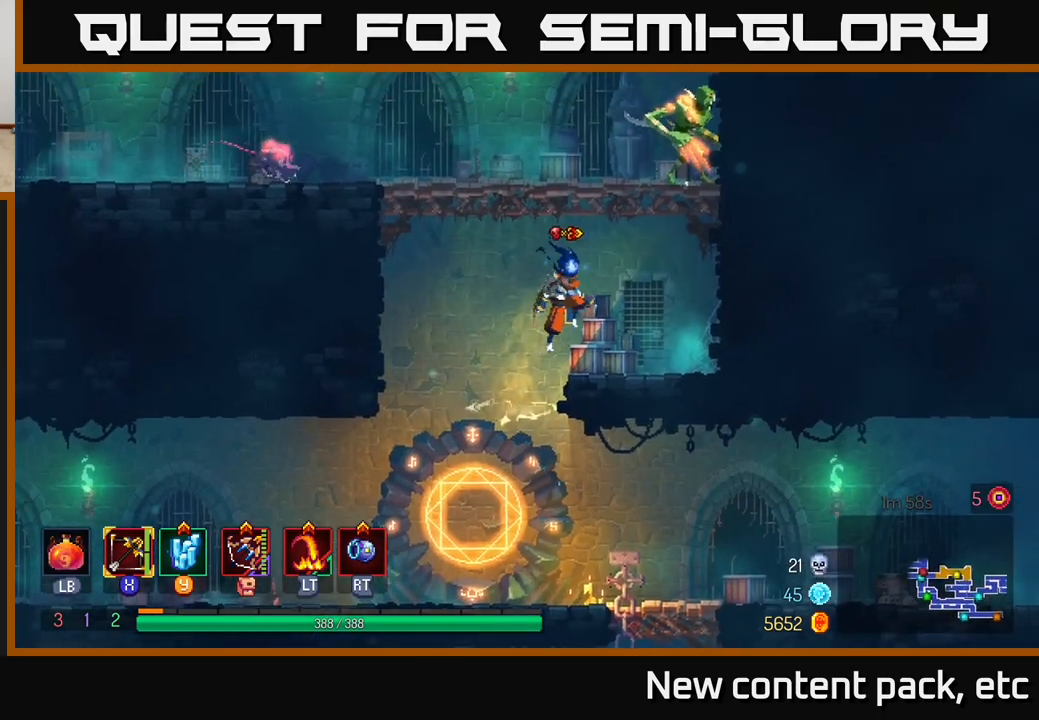
{"buttons": ["A"], "left_stick": "right", "right_stick": "center", "events": [[300, "A", "down"], [400, "A", "up"], [433, "A", "down"]]}
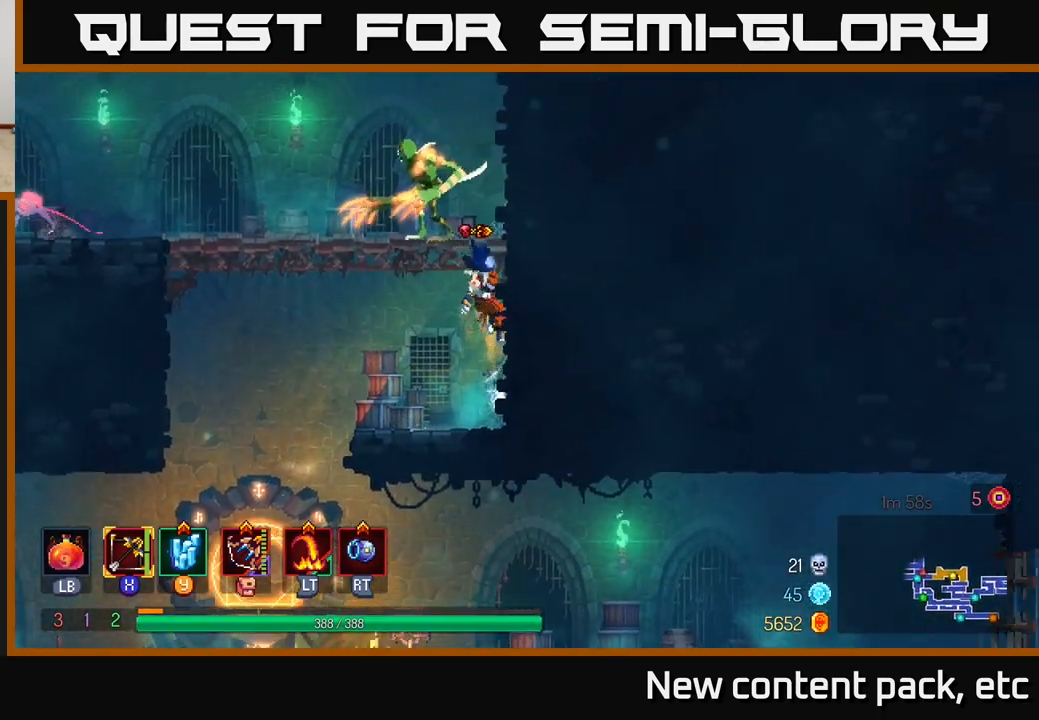
{"buttons": [], "left_stick": "down-left", "right_stick": "center", "events": [[33, "A", "up"], [33, "left_stick", "up"], [83, "left_stick", "left"], [117, "X", "down"], [150, "left_stick", "down-left"], [300, "X", "up"]]}
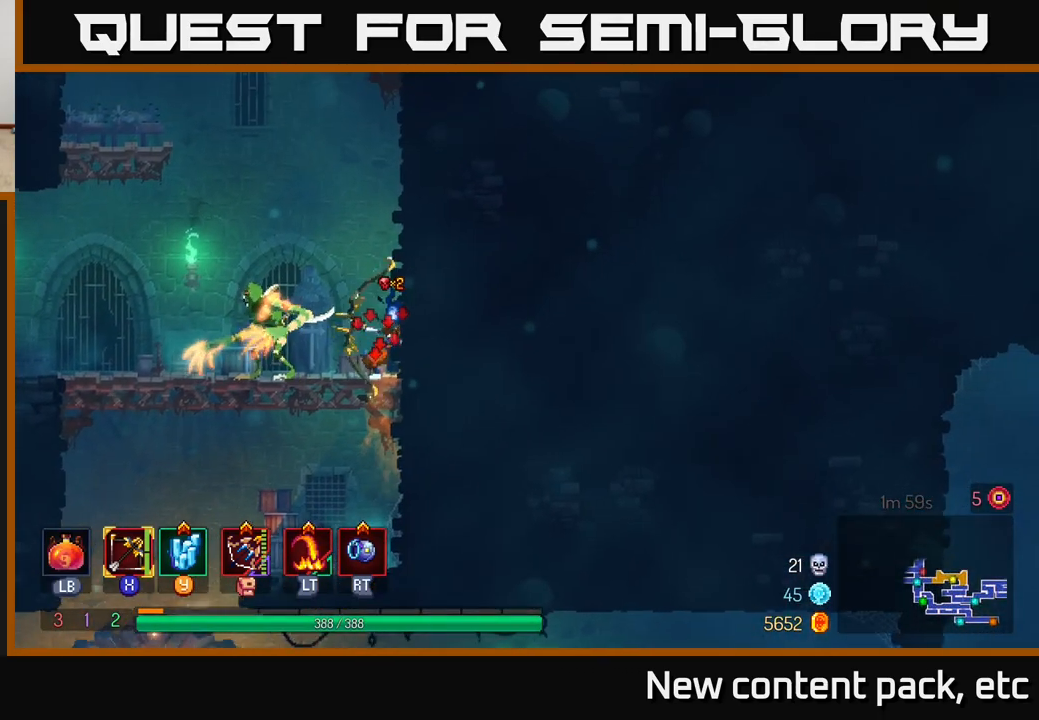
{"buttons": [], "left_stick": "left", "right_stick": "center", "events": [[417, "left_stick", "left"]]}
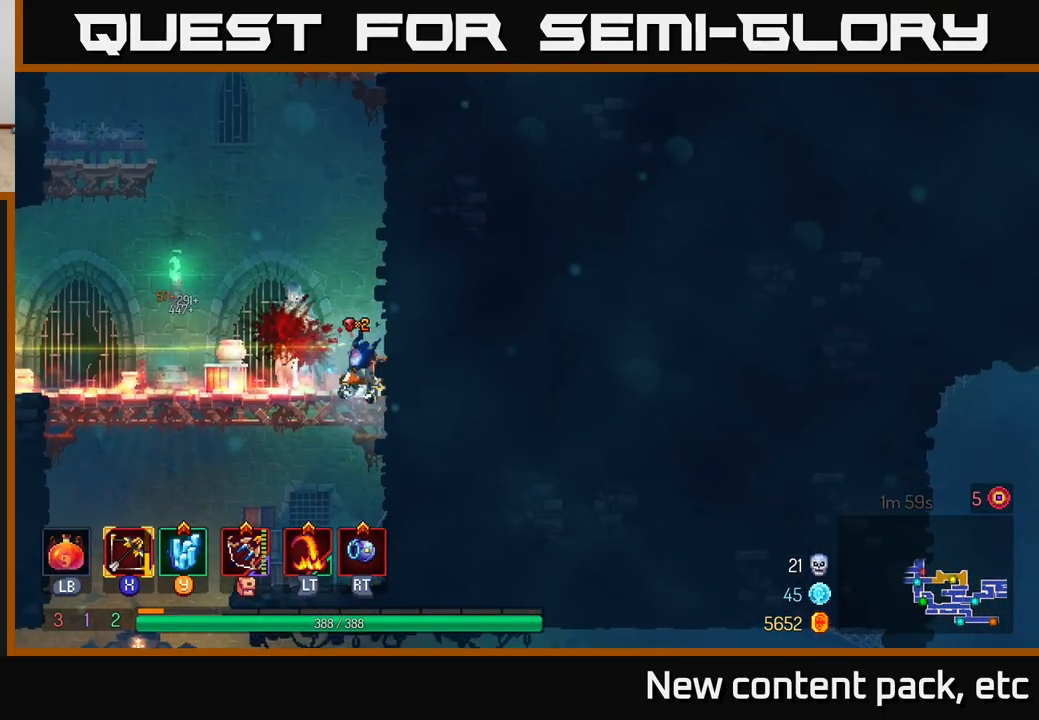
{"buttons": [], "left_stick": "left", "right_stick": "center", "events": []}
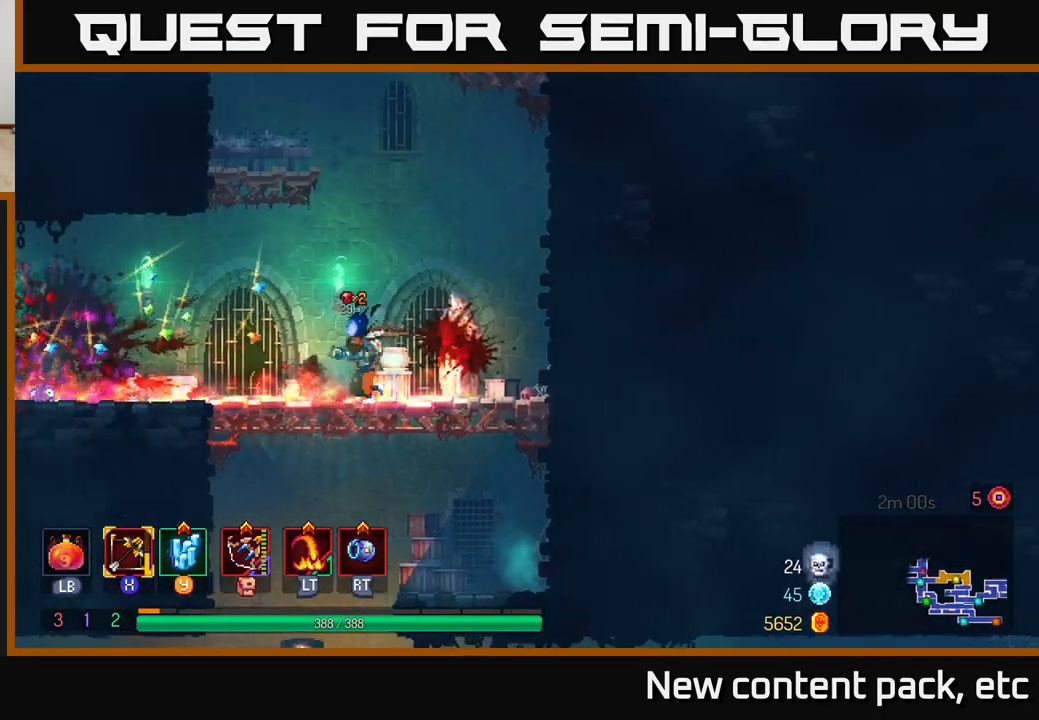
{"buttons": [], "left_stick": "left", "right_stick": "center", "events": []}
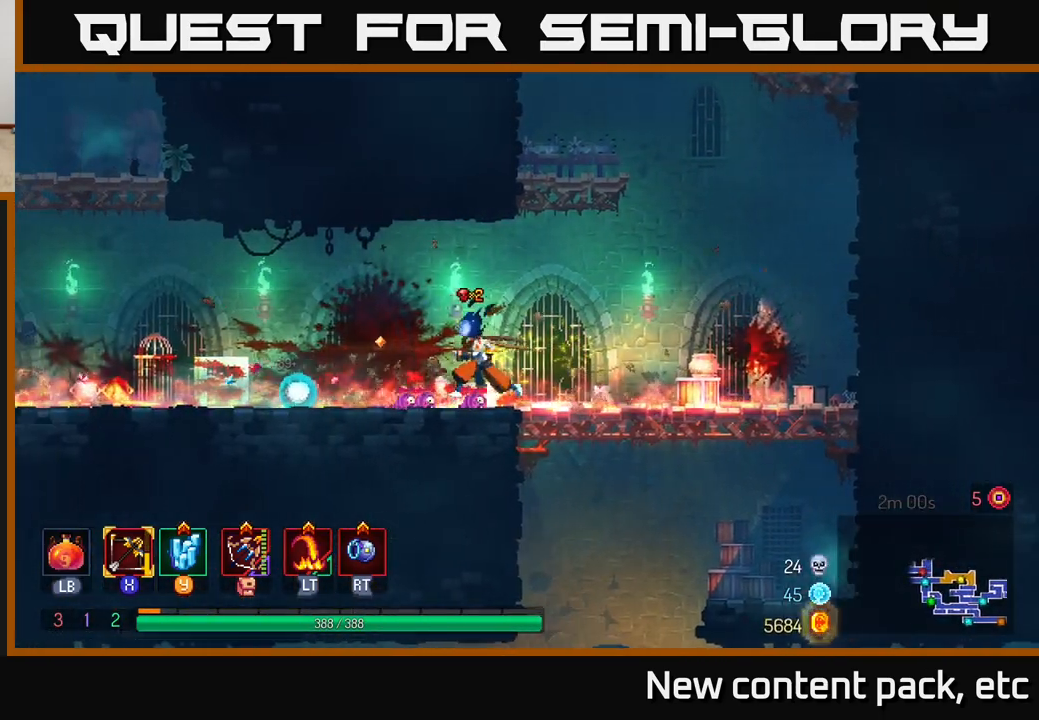
{"buttons": [], "left_stick": "left", "right_stick": "center", "events": []}
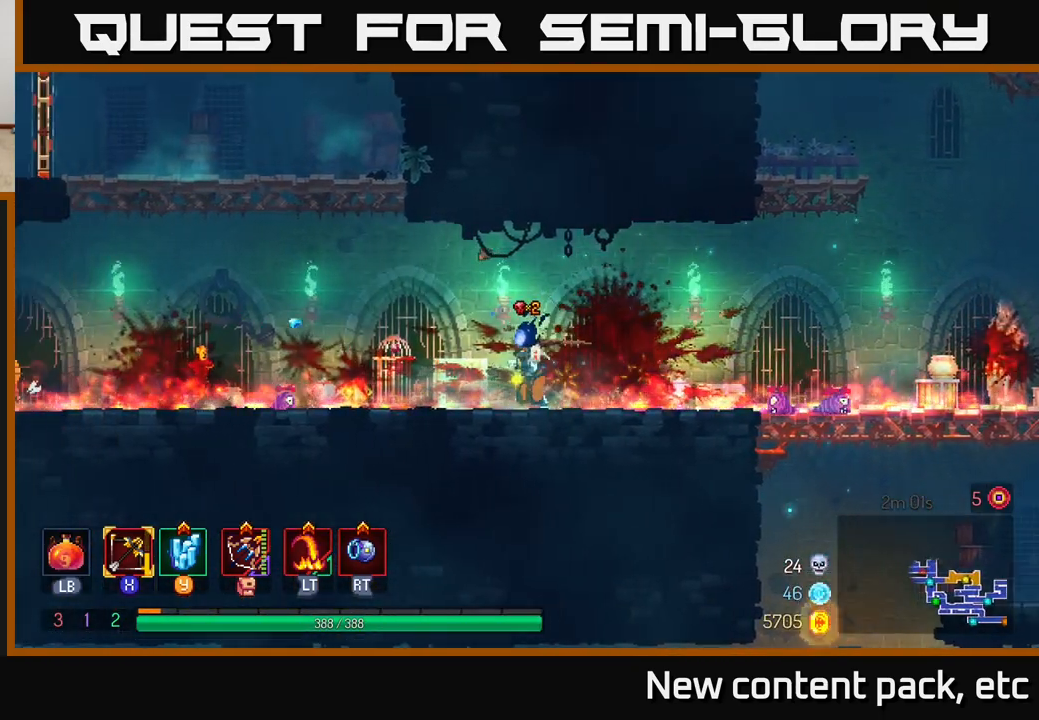
{"buttons": [], "left_stick": "left", "right_stick": "center", "events": []}
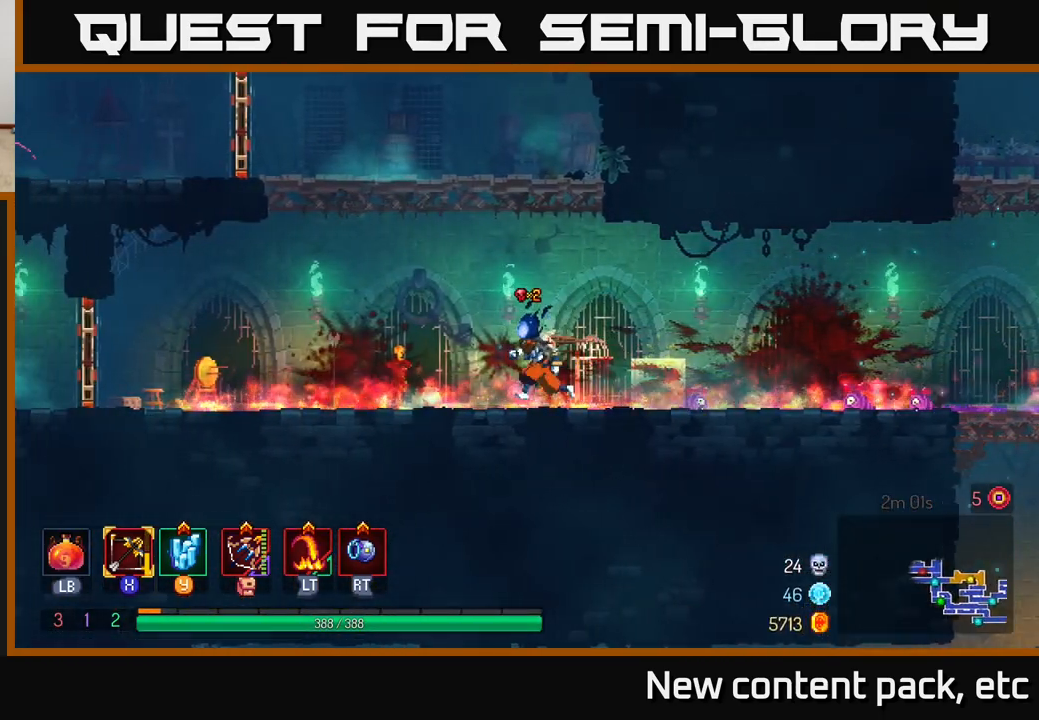
{"buttons": [], "left_stick": "left", "right_stick": "center", "events": []}
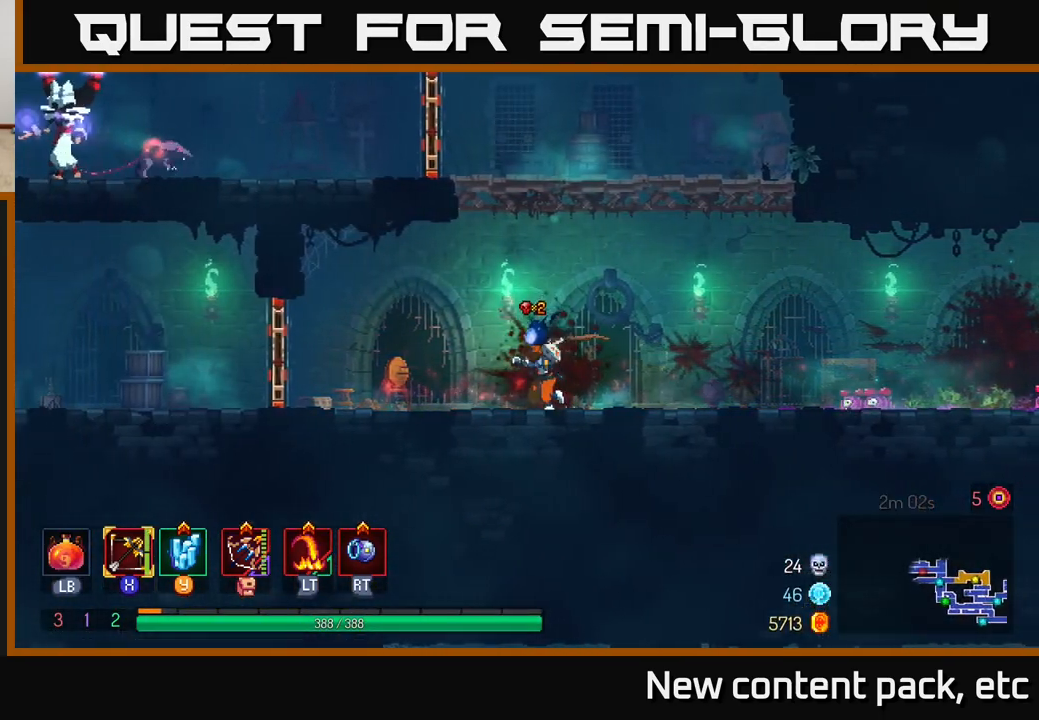
{"buttons": [], "left_stick": "left", "right_stick": "center", "events": [[317, "B", "down"], [483, "B", "up"]]}
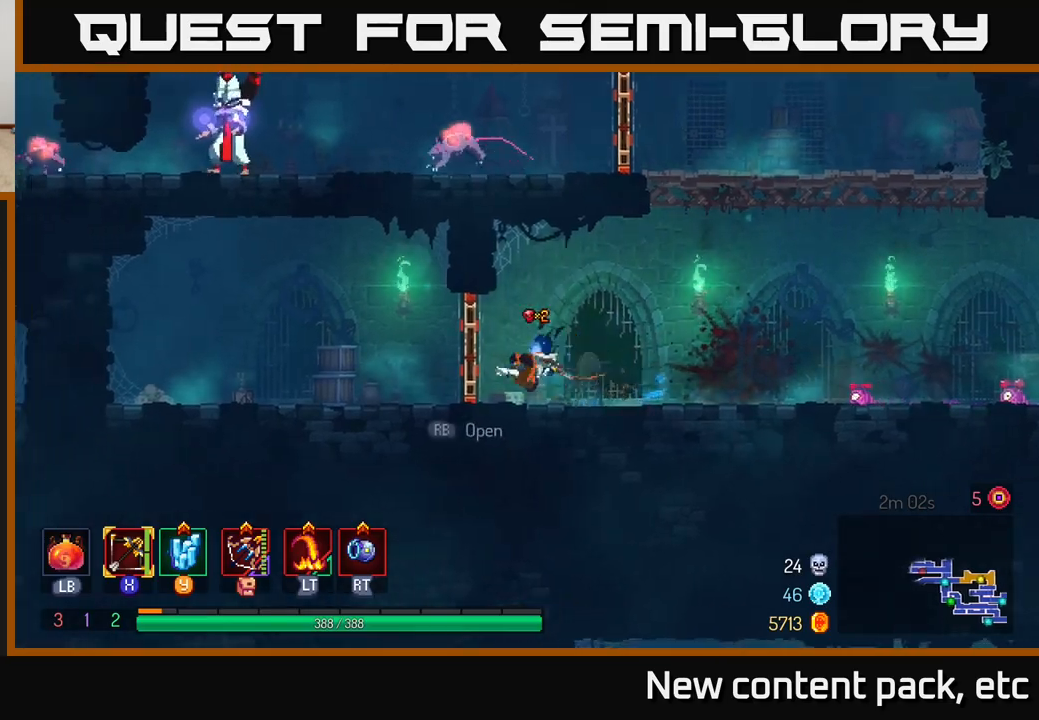
{"buttons": [], "left_stick": "right", "right_stick": "center", "events": [[33, "R1", "down"], [133, "R1", "up"], [133, "left_stick", "right"]]}
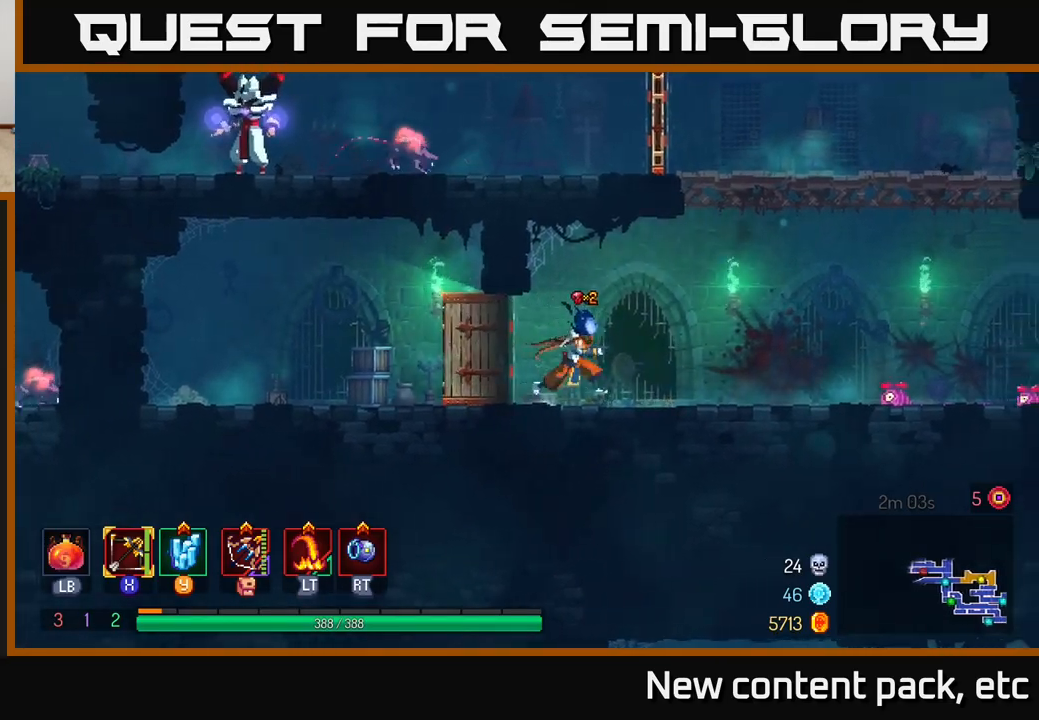
{"buttons": ["A"], "left_stick": "up", "right_stick": "center", "events": [[167, "A", "down"], [300, "A", "up"], [367, "A", "down"], [467, "left_stick", "up"]]}
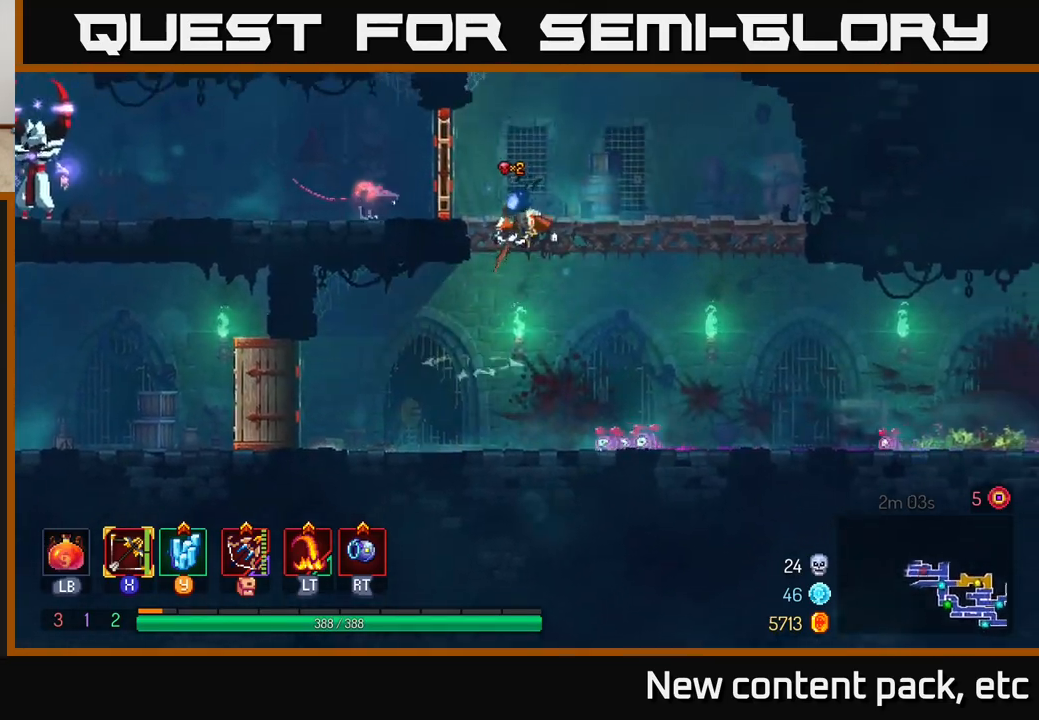
{"buttons": [], "left_stick": "left", "right_stick": "center", "events": [[50, "left_stick", "left"], [100, "A", "up"], [283, "B", "down"], [433, "B", "up"]]}
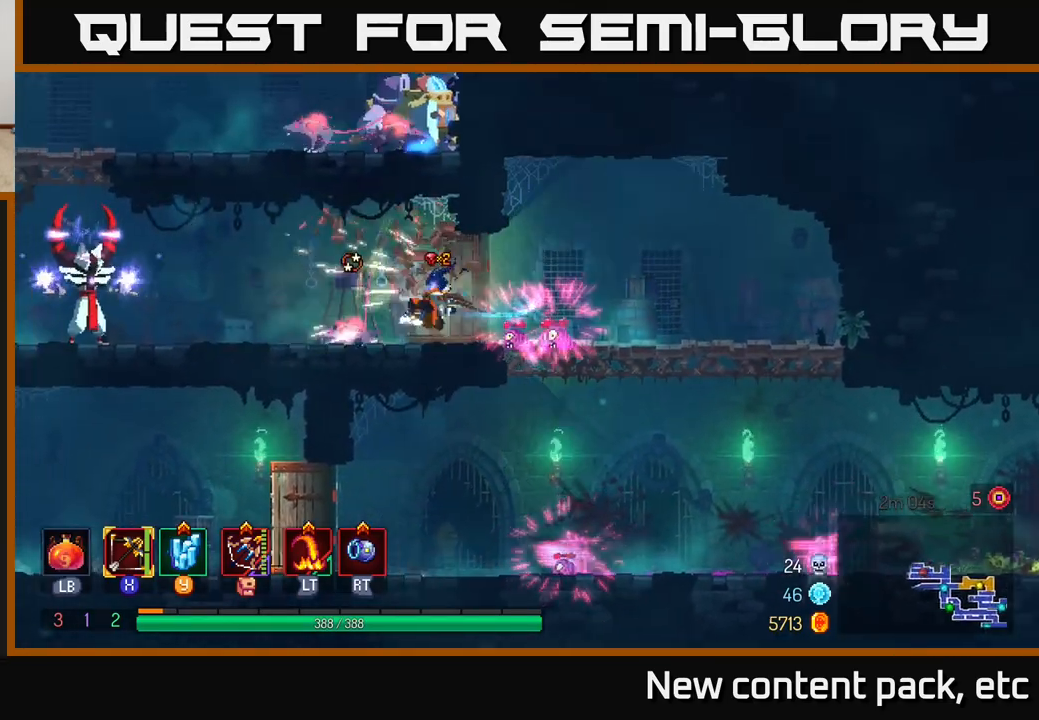
{"buttons": [], "left_stick": "down", "right_stick": "center", "events": [[50, "X", "down"], [100, "left_stick", "down"], [167, "X", "up"]]}
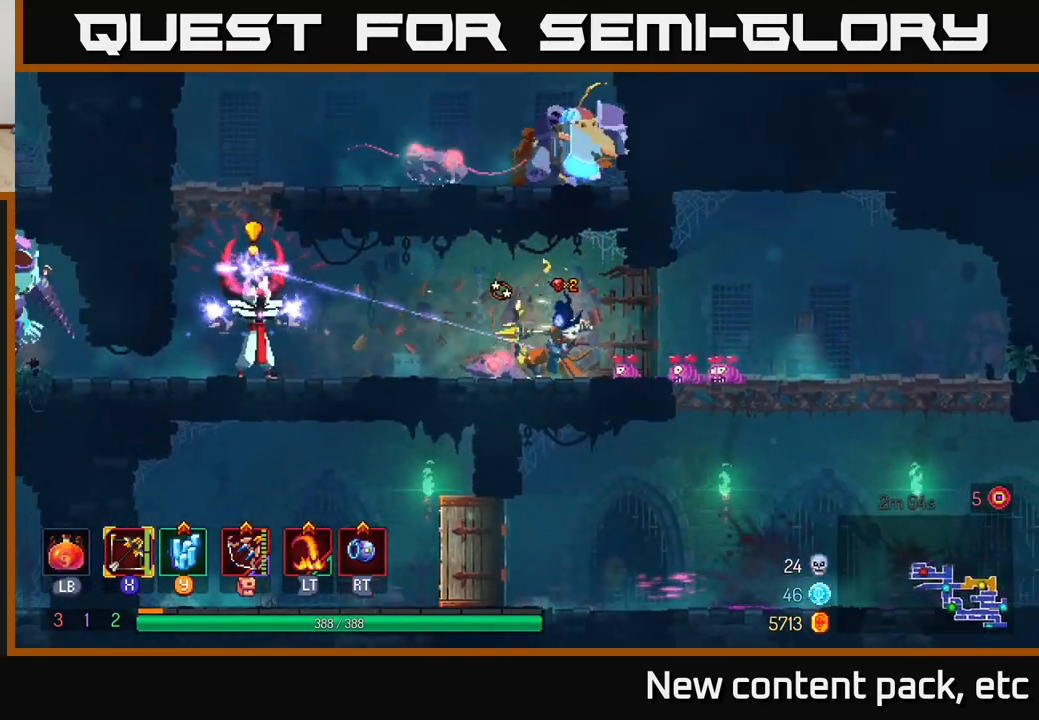
{"buttons": ["B"], "left_stick": "left", "right_stick": "center", "events": [[167, "left_stick", "center"], [300, "left_stick", "left"], [350, "B", "down"], [417, "B", "up"], [467, "B", "down"]]}
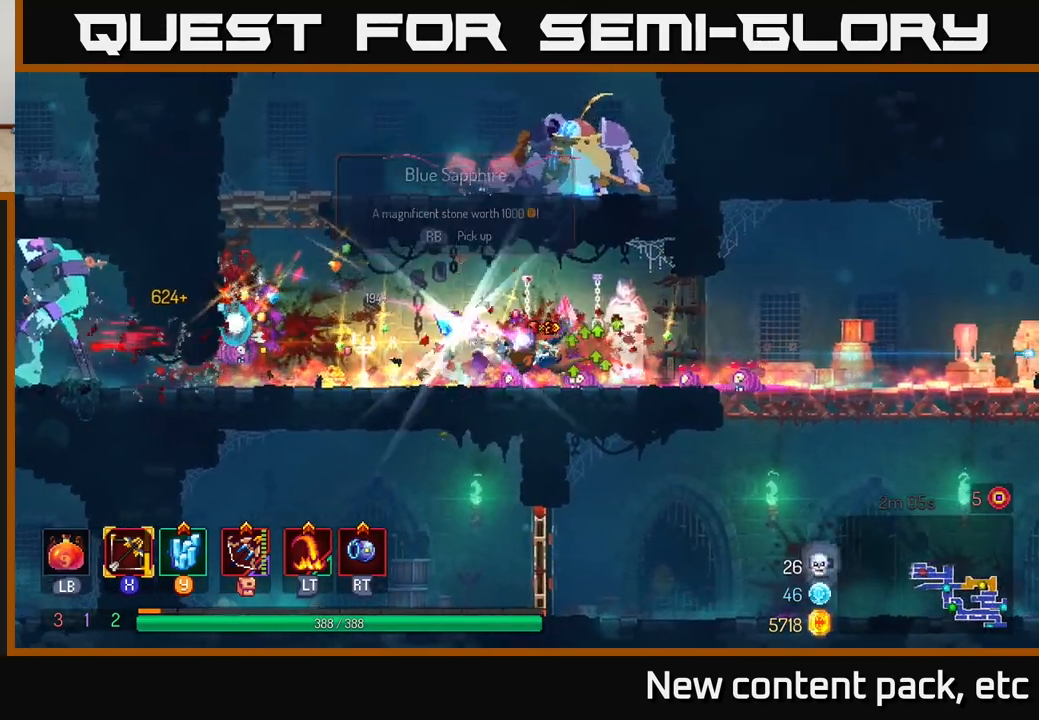
{"buttons": [], "left_stick": "right", "right_stick": "center", "events": [[83, "B", "up"], [117, "B", "down"], [150, "B", "up"], [433, "left_stick", "right"]]}
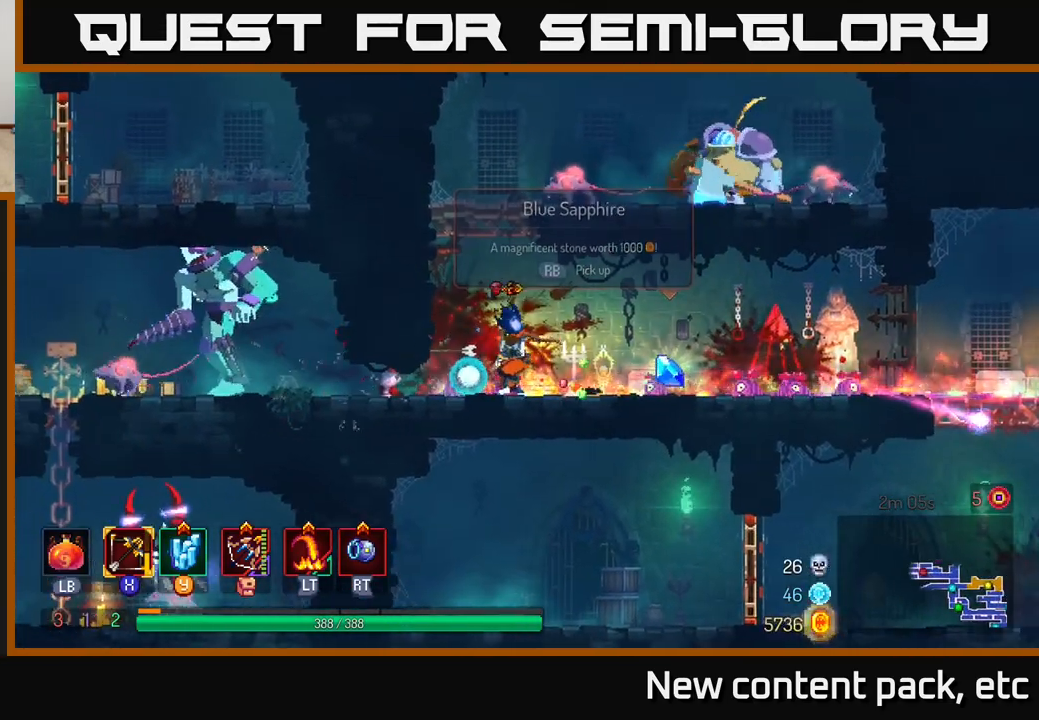
{"buttons": [], "left_stick": "left", "right_stick": "center", "events": [[200, "R1", "down"], [283, "R1", "up"], [400, "left_stick", "left"]]}
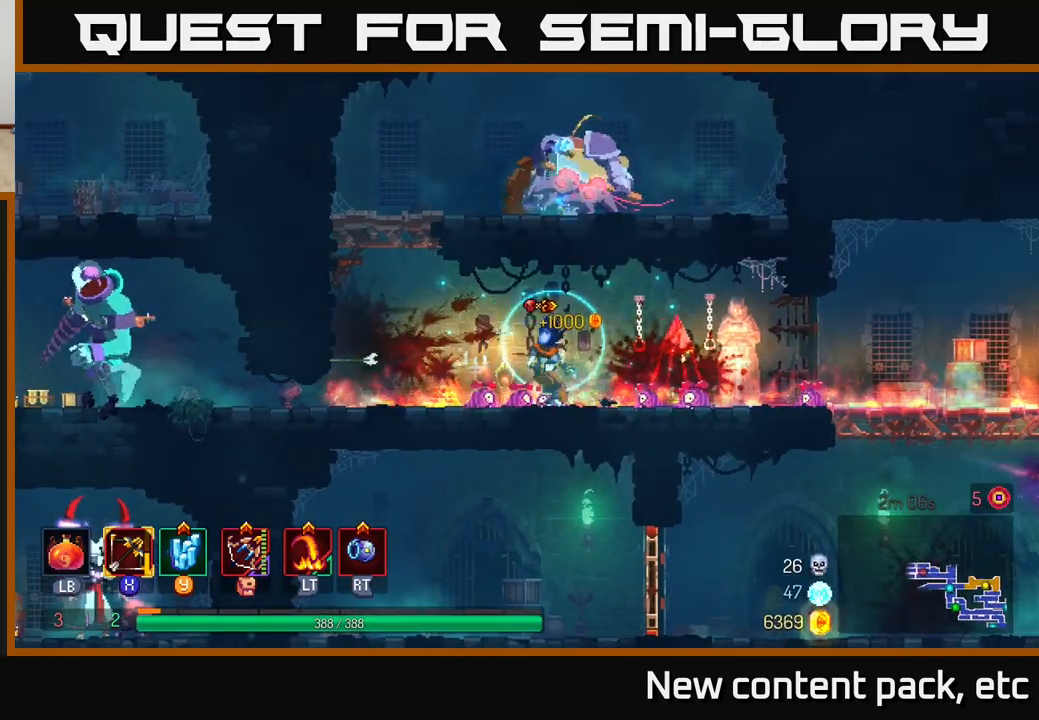
{"buttons": ["A"], "left_stick": "up-left", "right_stick": "center", "events": [[250, "A", "down"], [317, "A", "up"], [383, "A", "down"], [467, "left_stick", "up-left"]]}
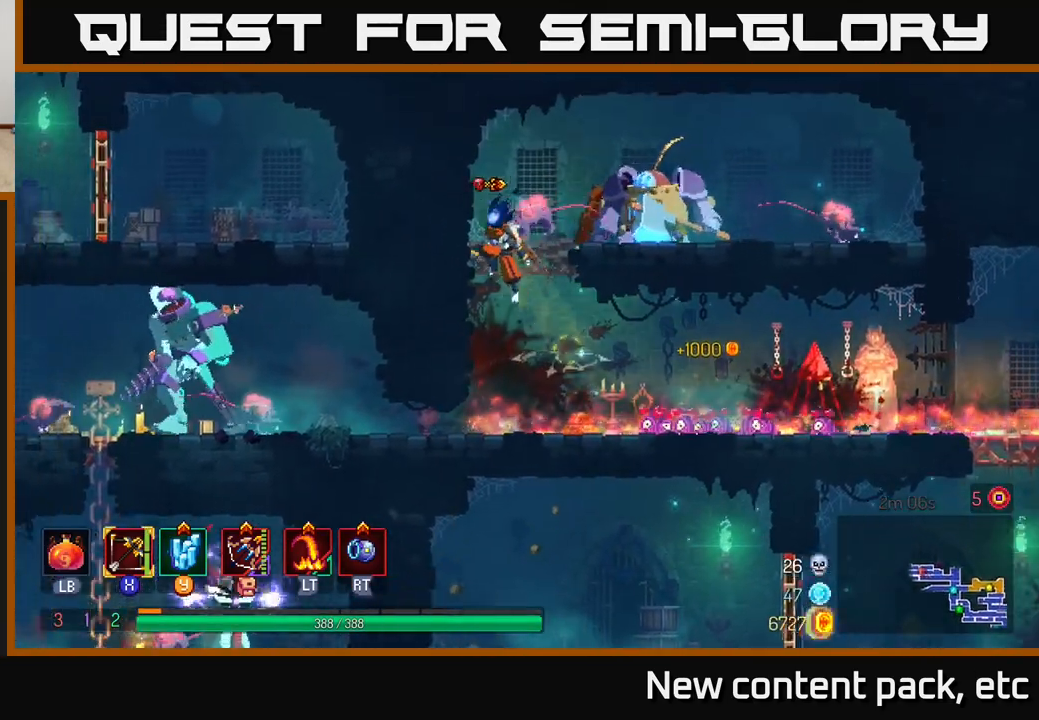
{"buttons": [], "left_stick": "down", "right_stick": "center", "events": [[17, "A", "up"], [17, "left_stick", "up-right"], [83, "left_stick", "down-right"], [117, "X", "down"], [167, "left_stick", "down"], [217, "X", "up"]]}
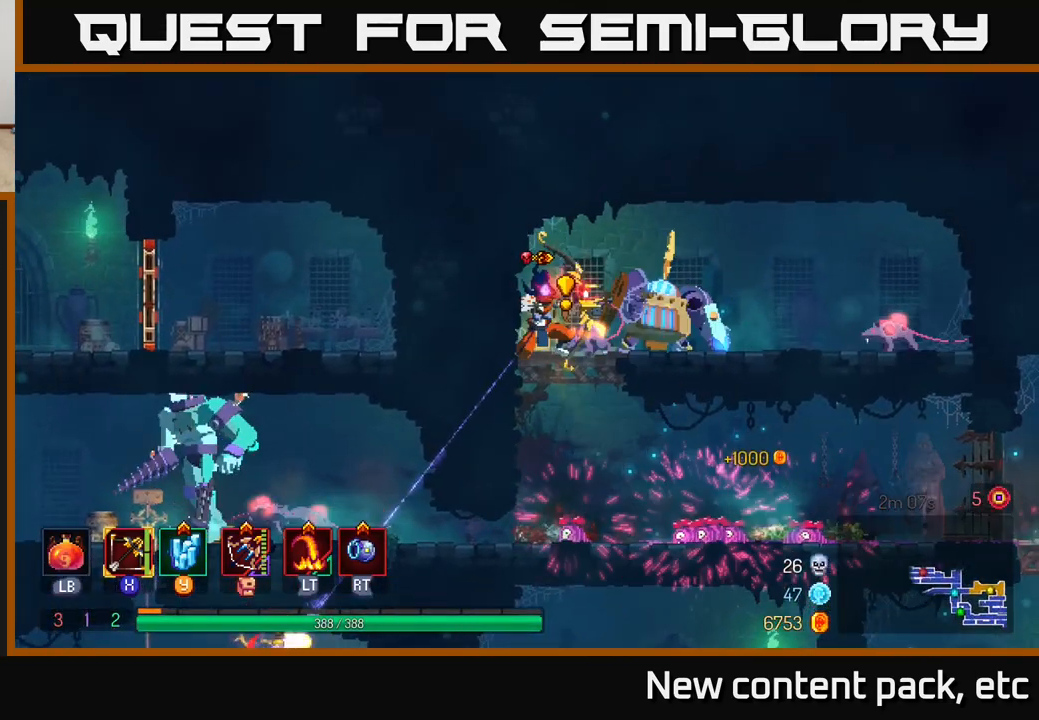
{"buttons": [], "left_stick": "right", "right_stick": "center", "events": [[217, "left_stick", "right"]]}
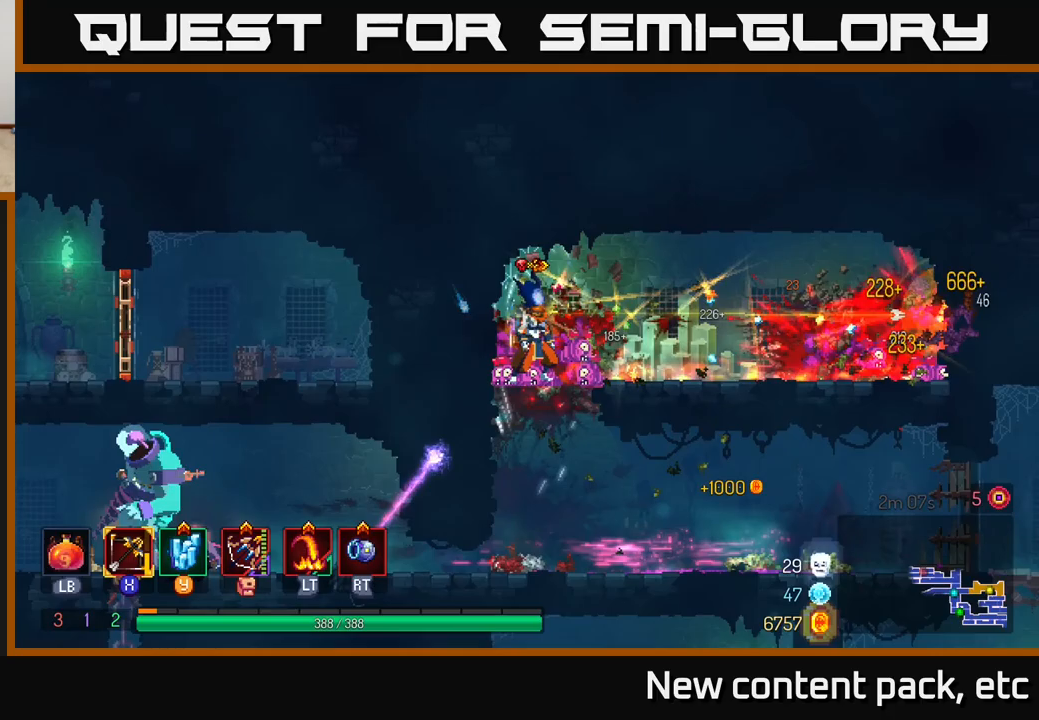
{"buttons": [], "left_stick": "right", "right_stick": "center", "events": [[33, "B", "down"], [117, "B", "up"]]}
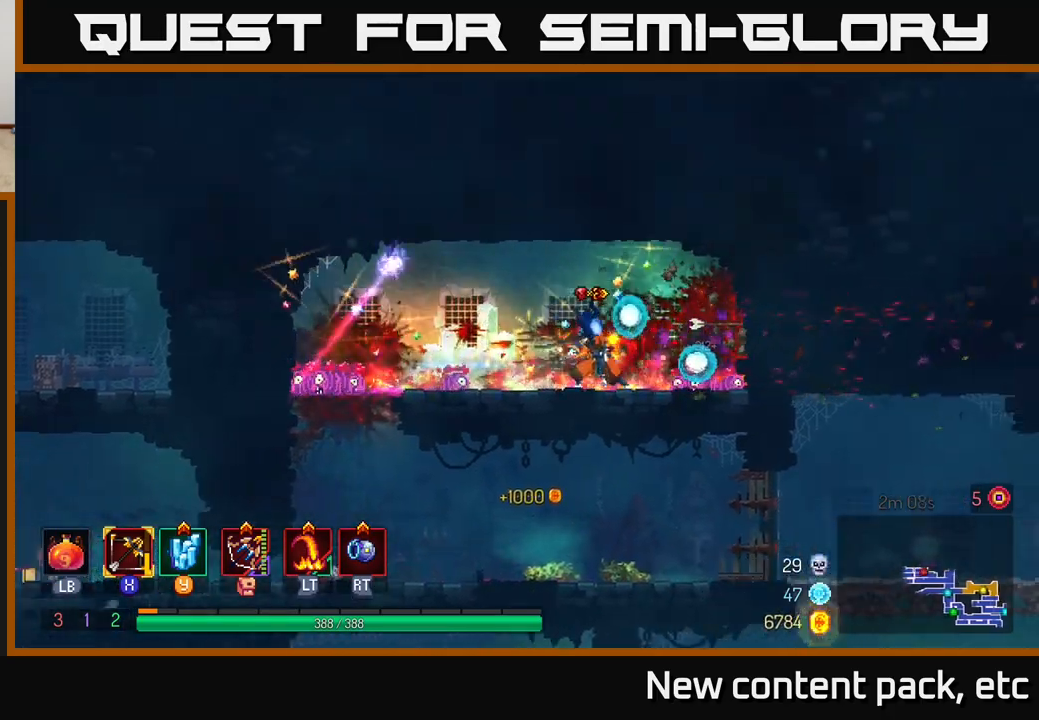
{"buttons": [], "left_stick": "left", "right_stick": "down-left", "events": [[150, "left_stick", "left"], [483, "right_stick", "down-left"]]}
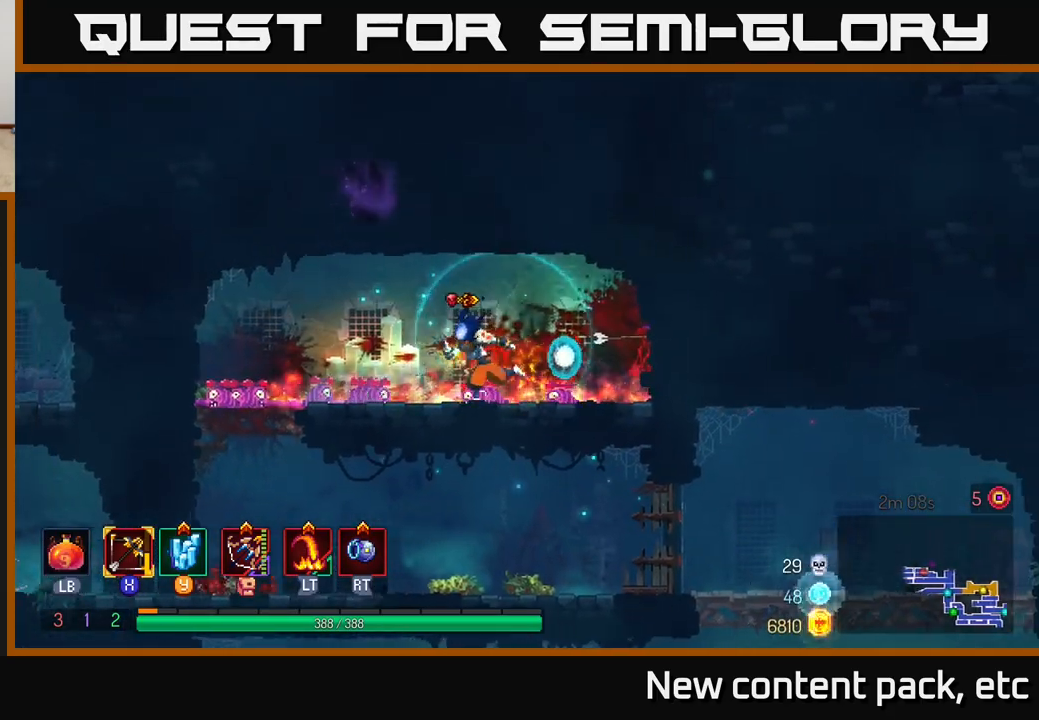
{"buttons": ["A"], "left_stick": "down", "right_stick": "center", "events": [[17, "left_stick", "up-left"], [350, "right_stick", "center"], [500, "A", "down"], [500, "left_stick", "down"]]}
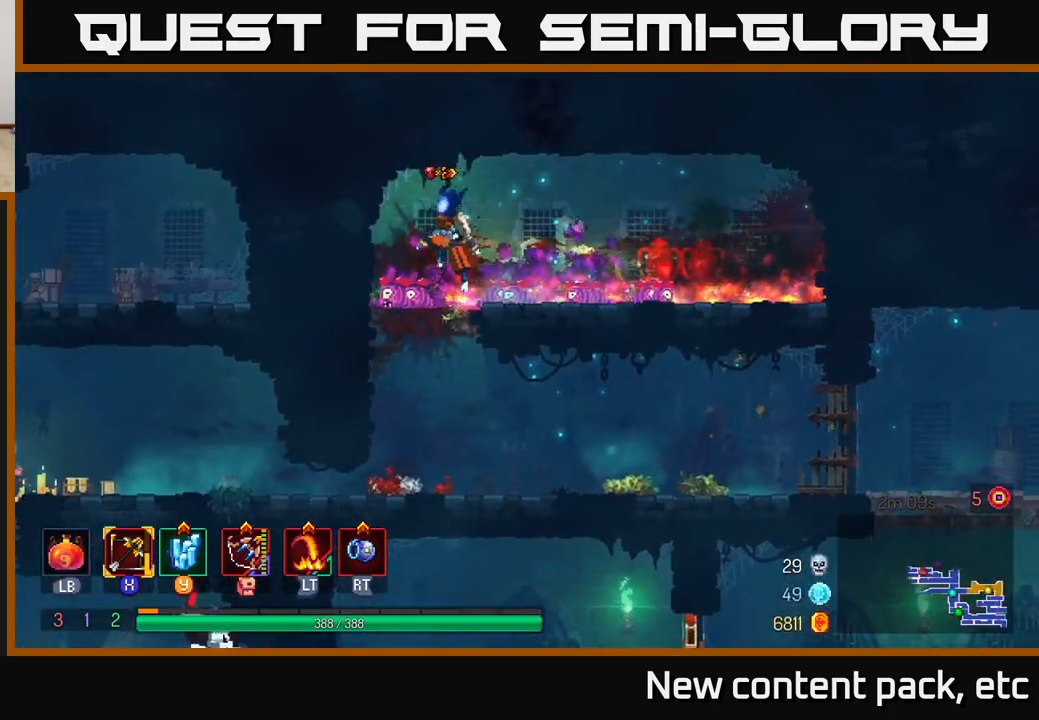
{"buttons": ["B"], "left_stick": "left", "right_stick": "center", "events": [[83, "A", "up"], [167, "left_stick", "center"], [367, "left_stick", "left"], [500, "B", "down"]]}
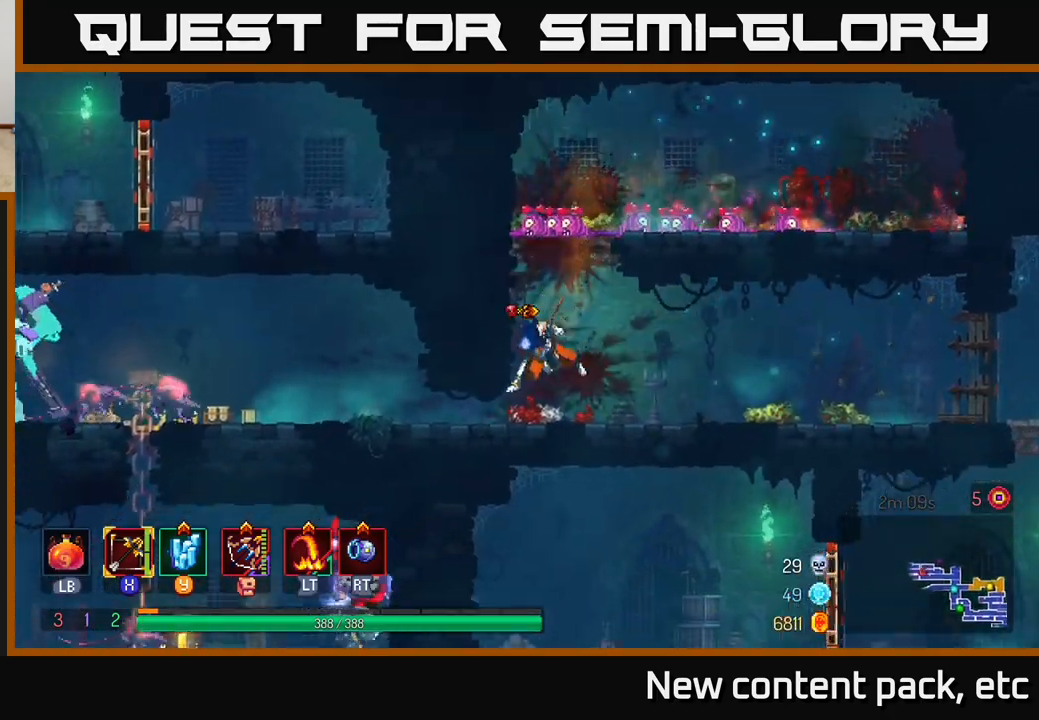
{"buttons": [], "left_stick": "down", "right_stick": "center", "events": [[117, "B", "up"], [267, "X", "down"], [367, "X", "up"], [367, "left_stick", "down"]]}
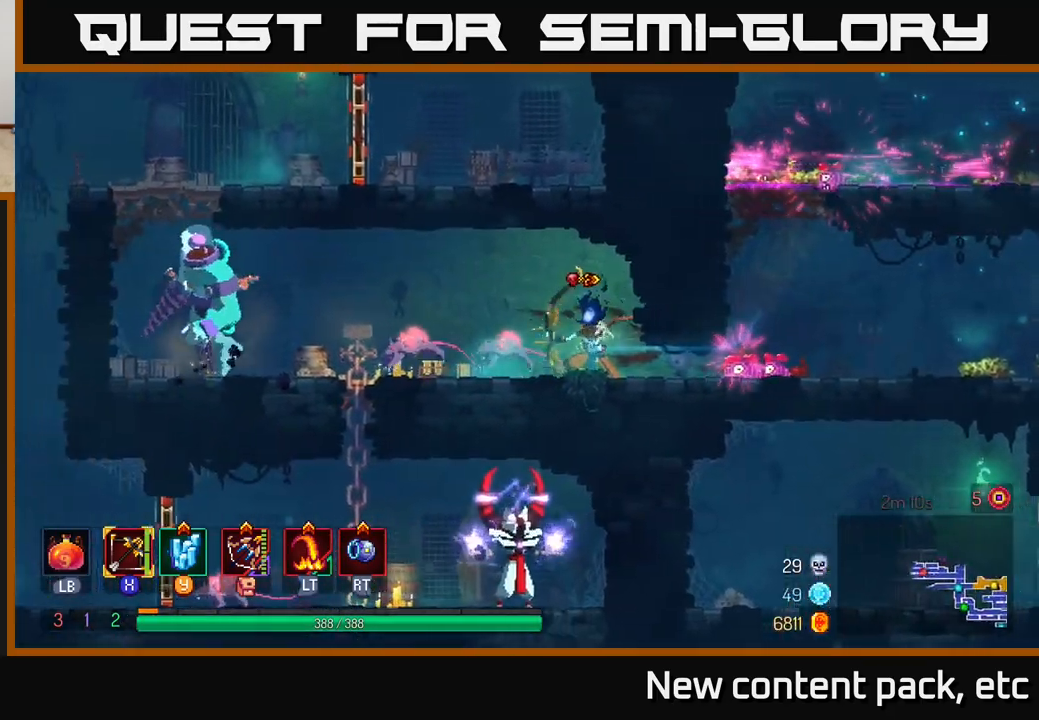
{"buttons": ["B"], "left_stick": "left", "right_stick": "center", "events": [[400, "left_stick", "left"], [467, "B", "down"]]}
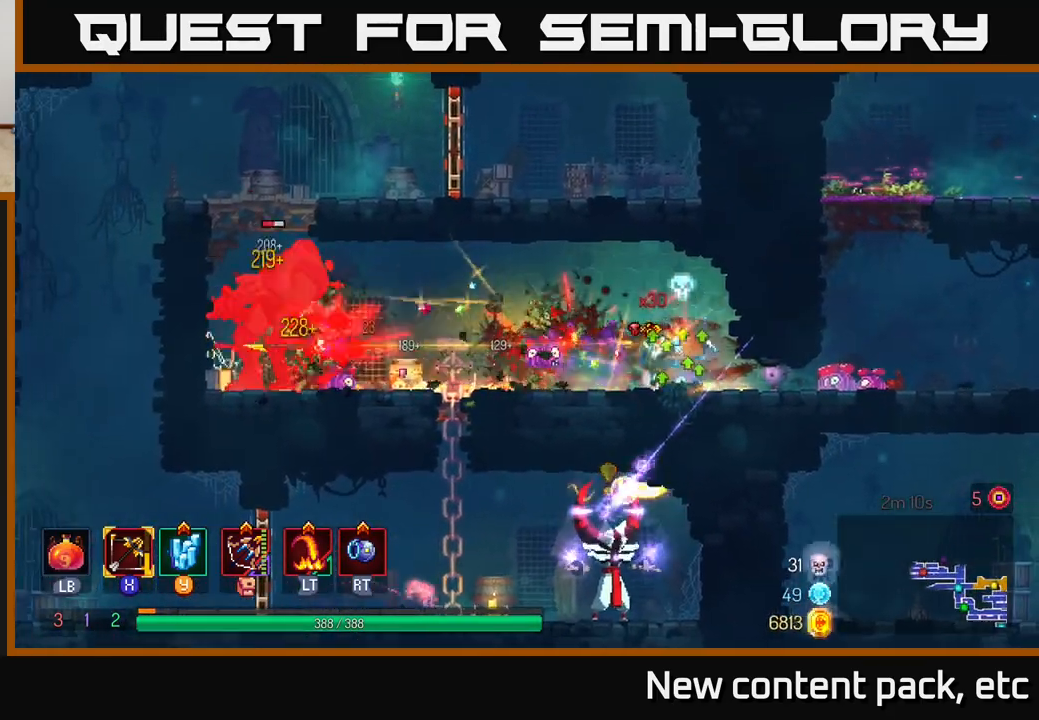
{"buttons": [], "left_stick": "left", "right_stick": "center", "events": [[33, "B", "up"], [100, "B", "down"], [183, "B", "up"], [250, "B", "down"], [333, "B", "up"]]}
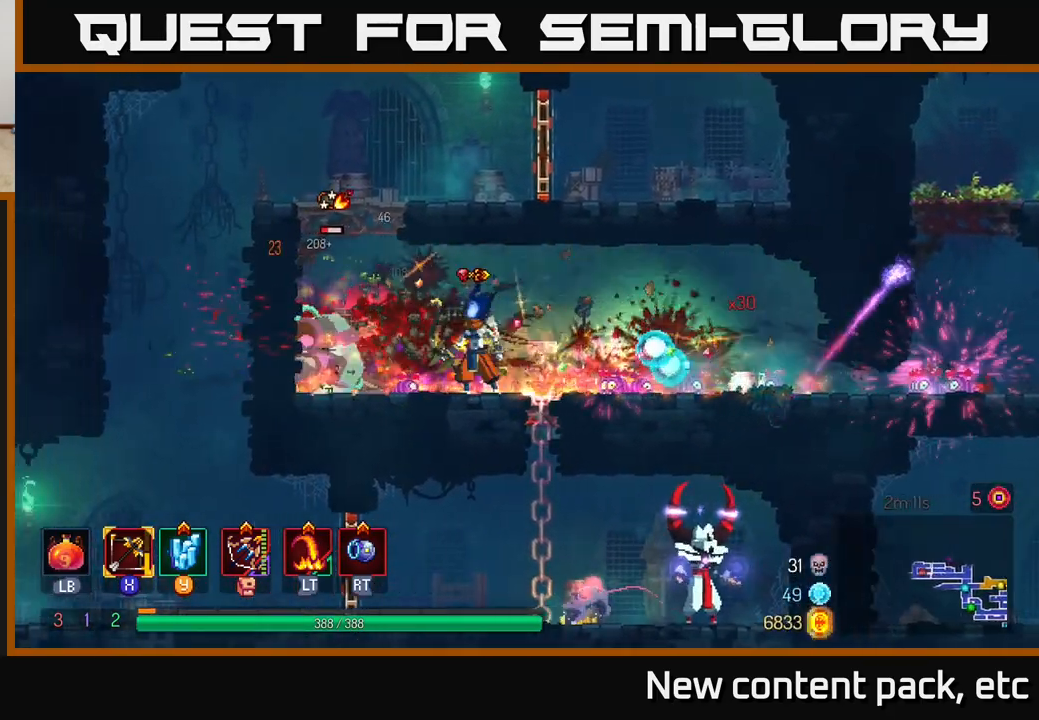
{"buttons": [], "left_stick": "down-left", "right_stick": "center", "events": [[17, "X", "down"], [100, "left_stick", "down-left"], [117, "X", "up"]]}